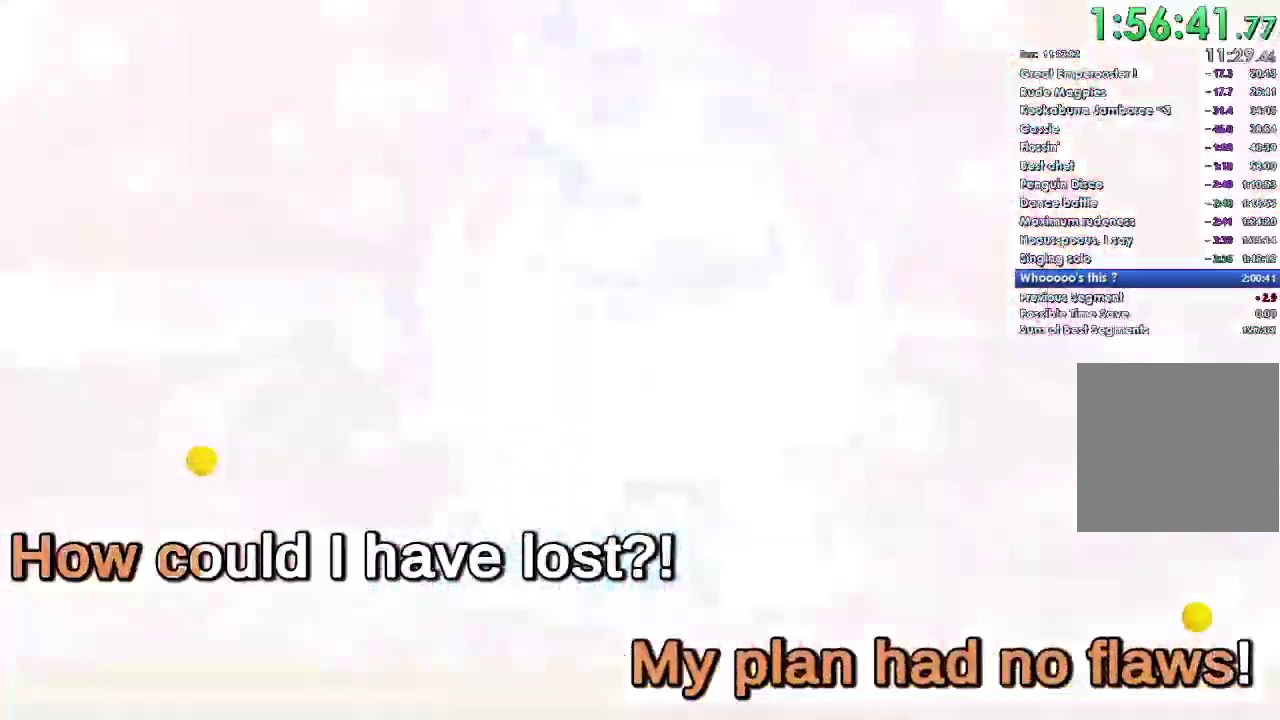
Gameplay with a controller (Xbox layout); each line is a JSON object with the inputs held at the frame after it. "events" lists button and stick changes between this image and that frame as [ms after this image, input, new state], when the widget could be followed in between. This document gives stick clicks only as held states, not as events. Not read: left_stick.
{"buttons": ["A"], "right_stick": "center", "events": [[400, "A", "down"]]}
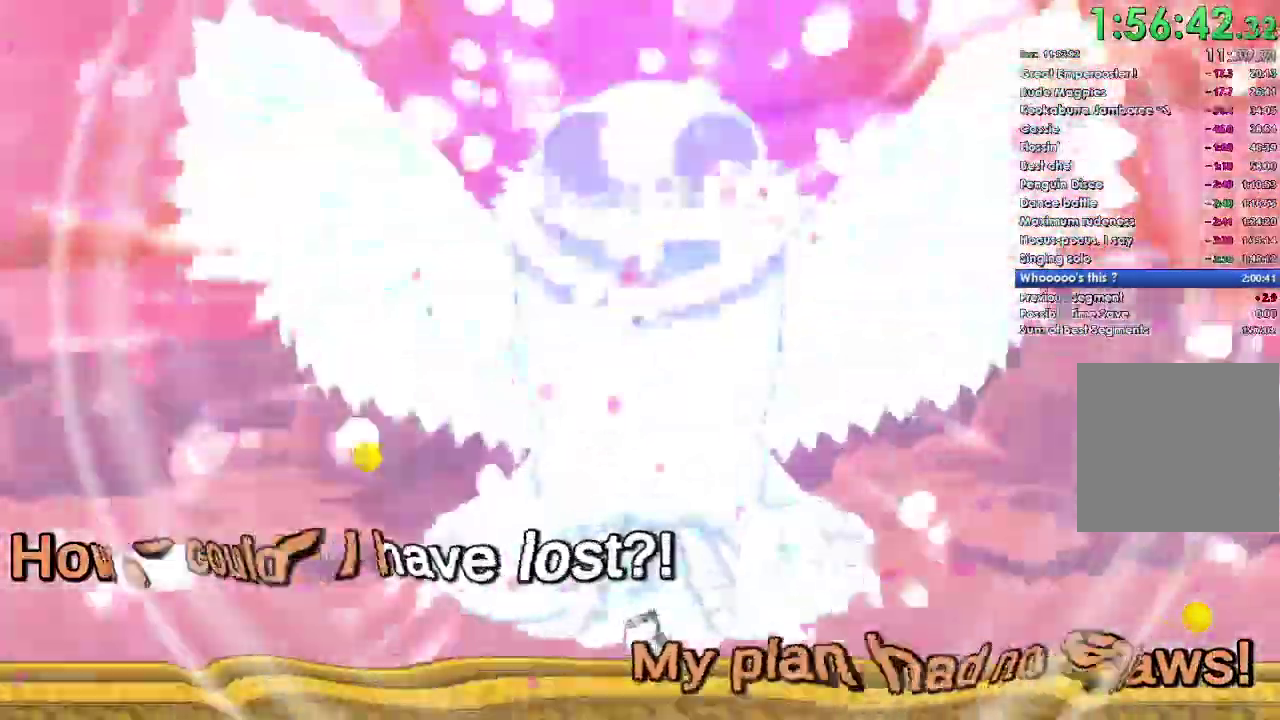
{"buttons": ["A"], "right_stick": "center", "events": [[33, "A", "up"], [133, "A", "down"], [233, "A", "up"], [400, "A", "down"]]}
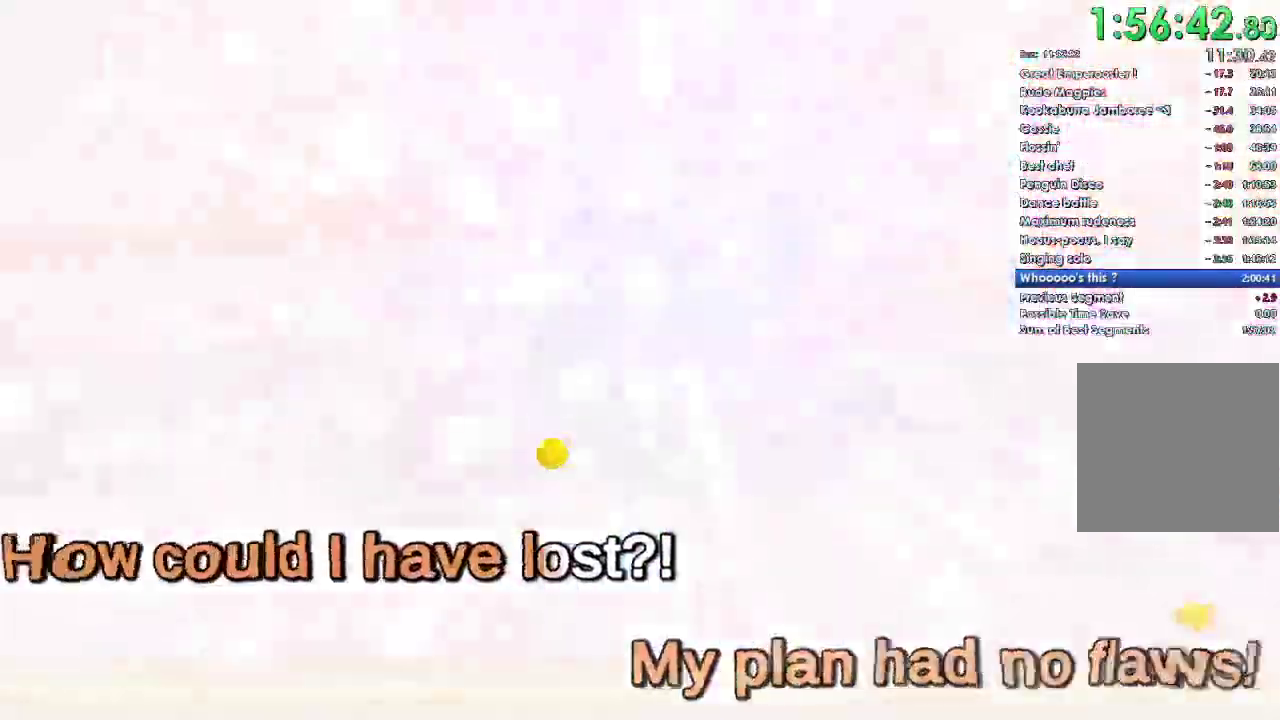
{"buttons": [], "right_stick": "center", "events": [[33, "A", "up"], [133, "A", "down"], [233, "A", "up"], [433, "A", "down"], [500, "A", "up"]]}
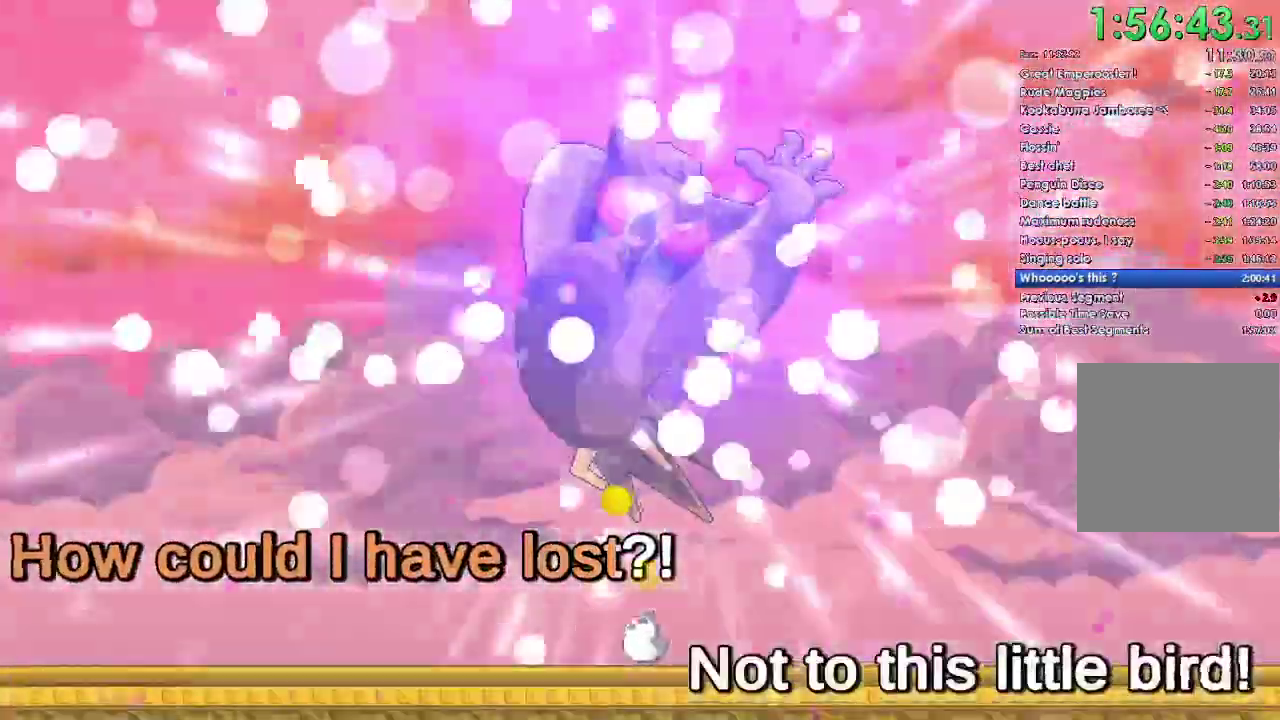
{"buttons": ["A"], "right_stick": "center", "events": [[100, "A", "down"], [200, "A", "up"], [267, "A", "down"], [367, "A", "up"], [467, "A", "down"]]}
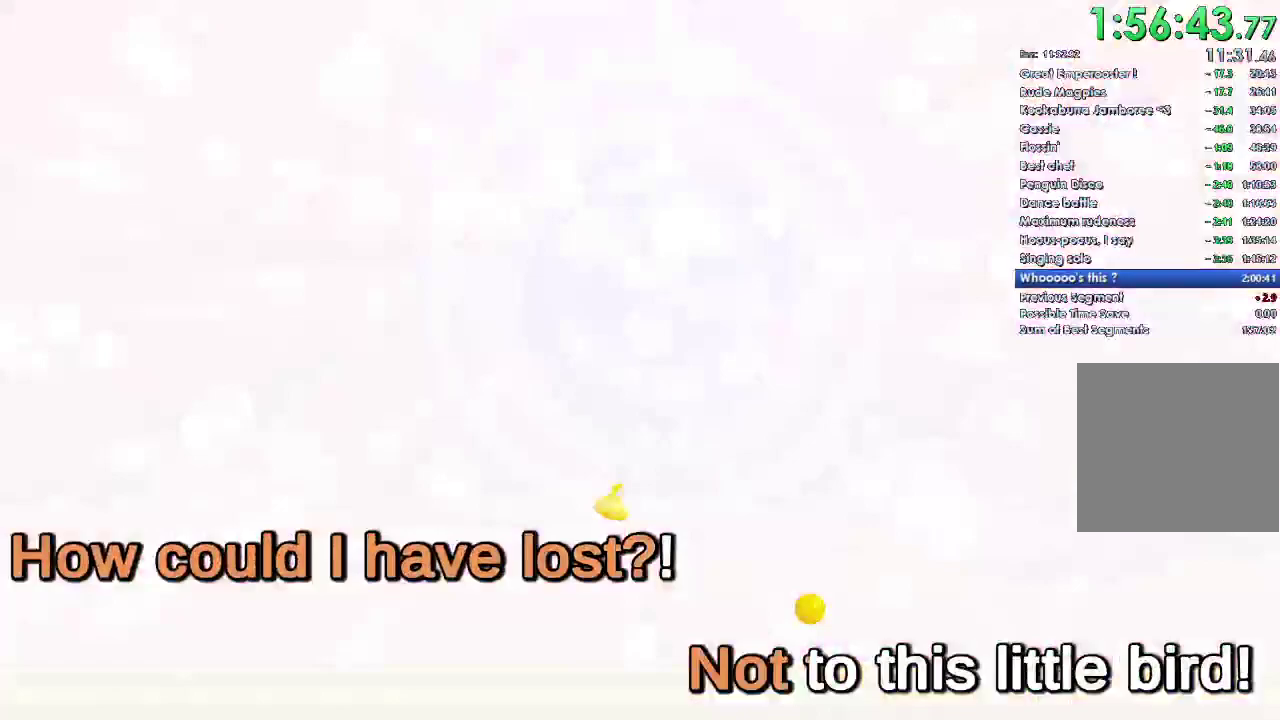
{"buttons": [], "right_stick": "center", "events": [[67, "A", "up"], [167, "A", "down"], [233, "A", "up"], [333, "A", "down"], [433, "A", "up"]]}
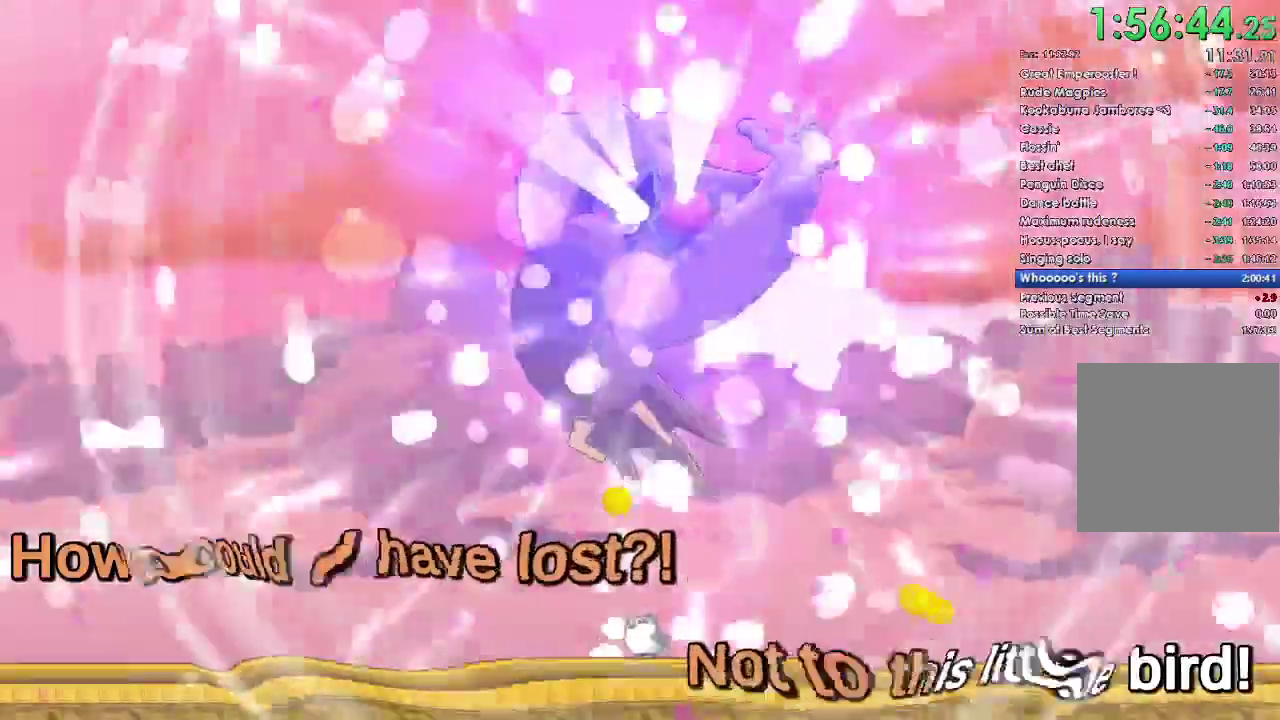
{"buttons": [], "right_stick": "center", "events": [[167, "A", "down"], [300, "A", "up"], [400, "A", "down"], [500, "A", "up"]]}
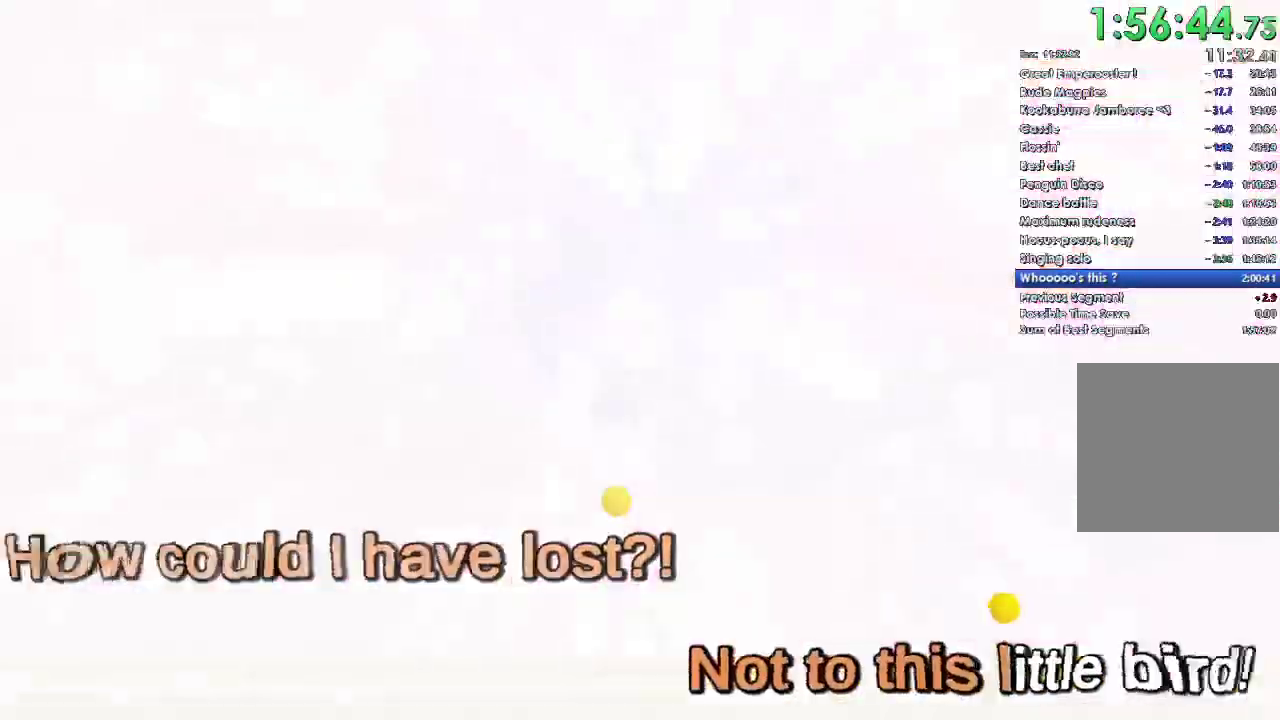
{"buttons": [], "right_stick": "center", "events": [[100, "A", "down"], [233, "A", "up"], [333, "A", "down"], [500, "A", "up"]]}
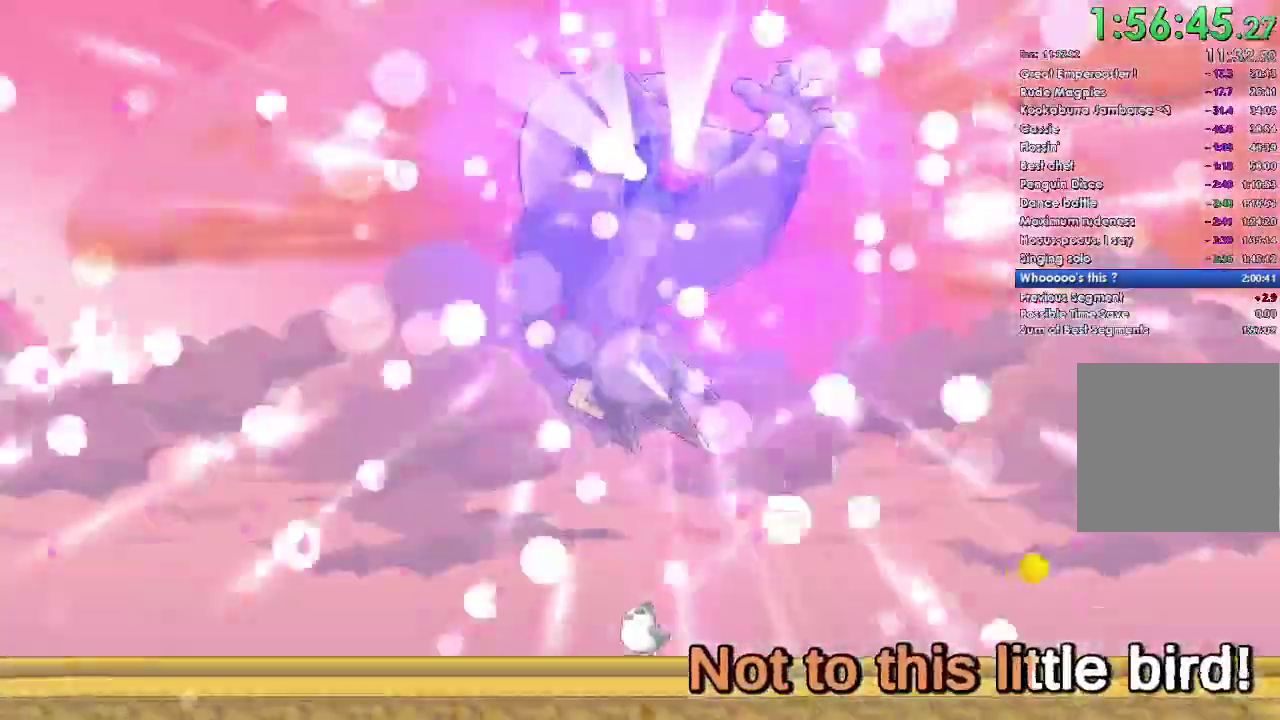
{"buttons": [], "right_stick": "center", "events": [[67, "A", "down"], [200, "A", "up"], [300, "A", "down"], [400, "A", "up"]]}
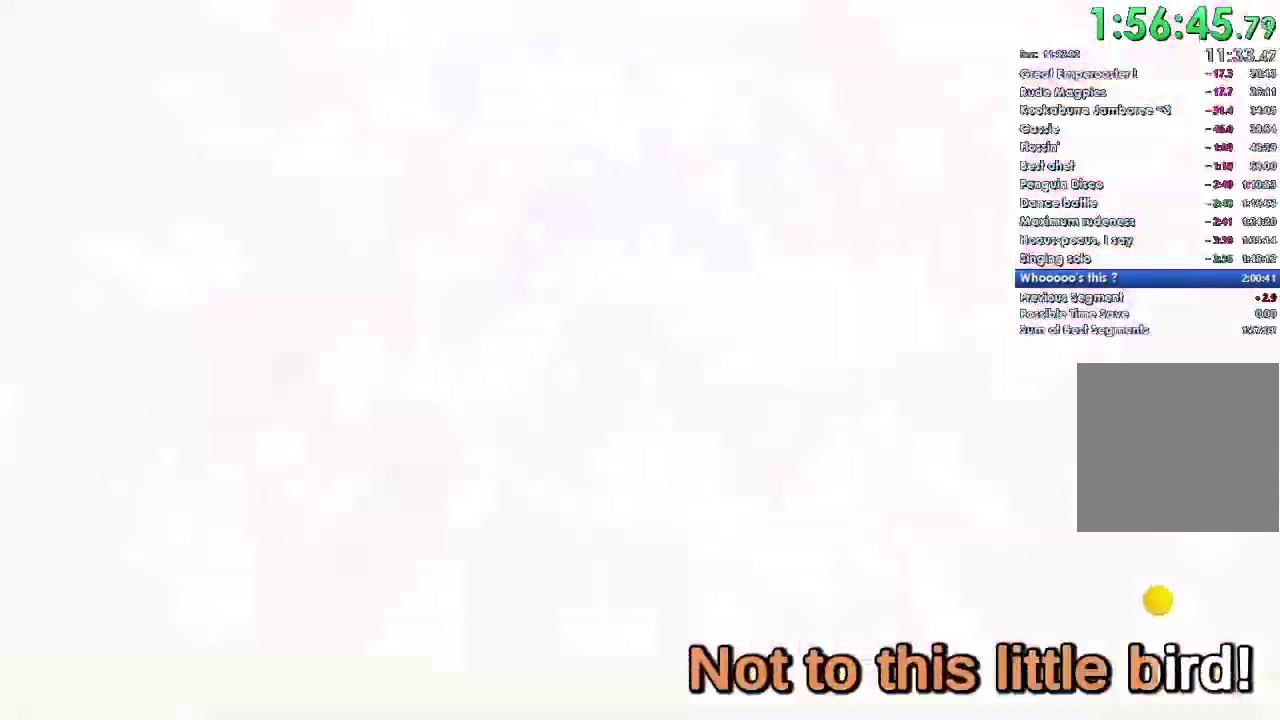
{"buttons": [], "right_stick": "center", "events": [[67, "A", "down"], [167, "A", "up"], [300, "A", "down"], [433, "A", "up"]]}
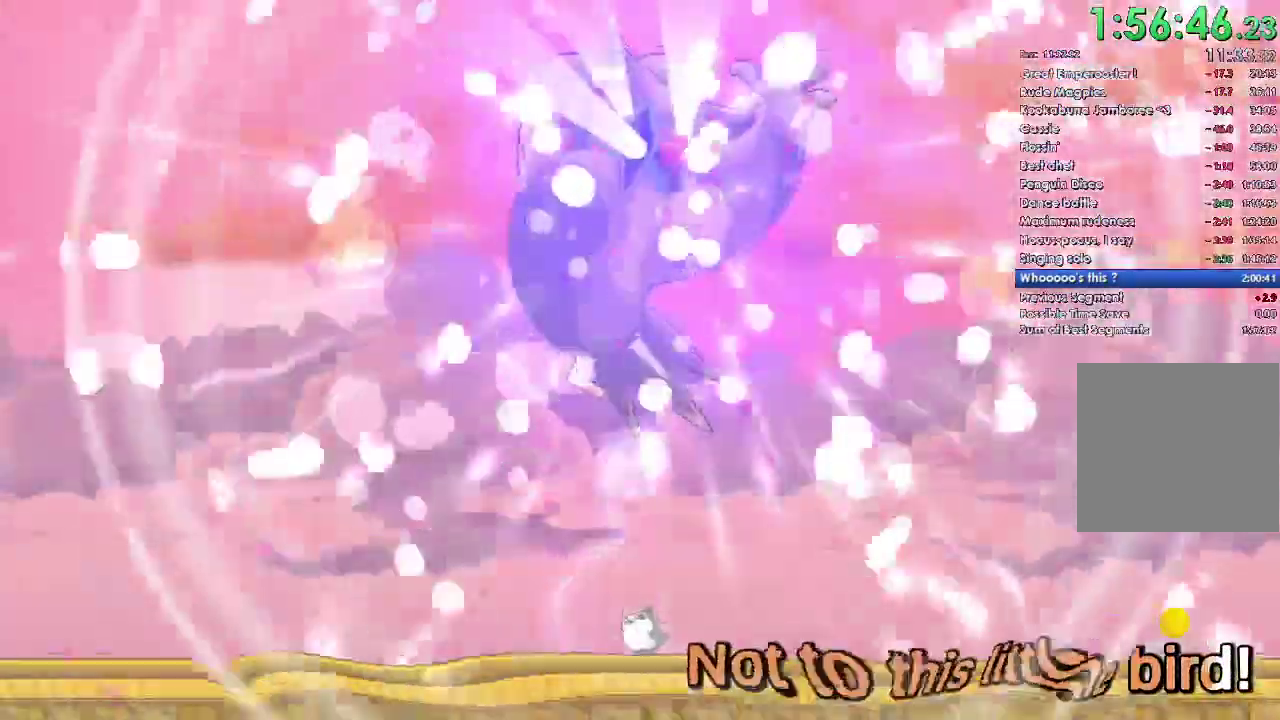
{"buttons": [], "right_stick": "center", "events": [[67, "A", "down"], [200, "A", "up"], [300, "A", "down"], [433, "A", "up"]]}
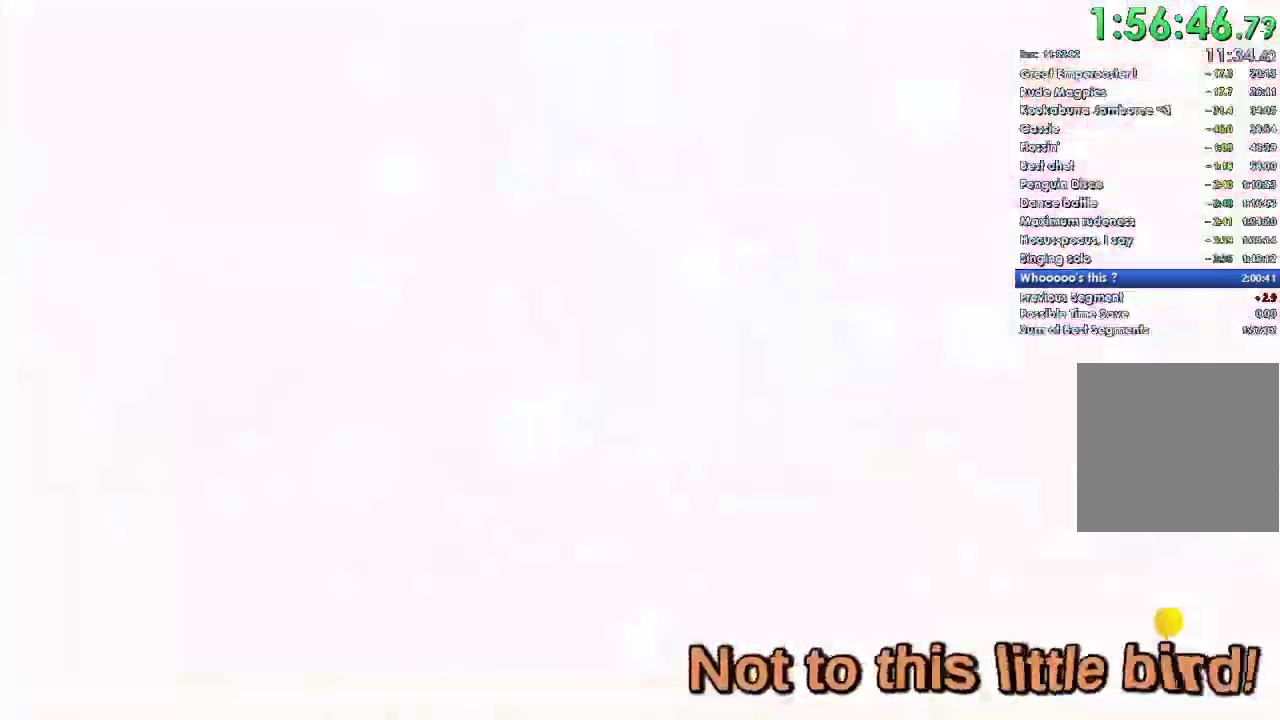
{"buttons": [], "right_stick": "center", "events": [[67, "A", "down"], [200, "A", "up"], [300, "A", "down"], [433, "A", "up"]]}
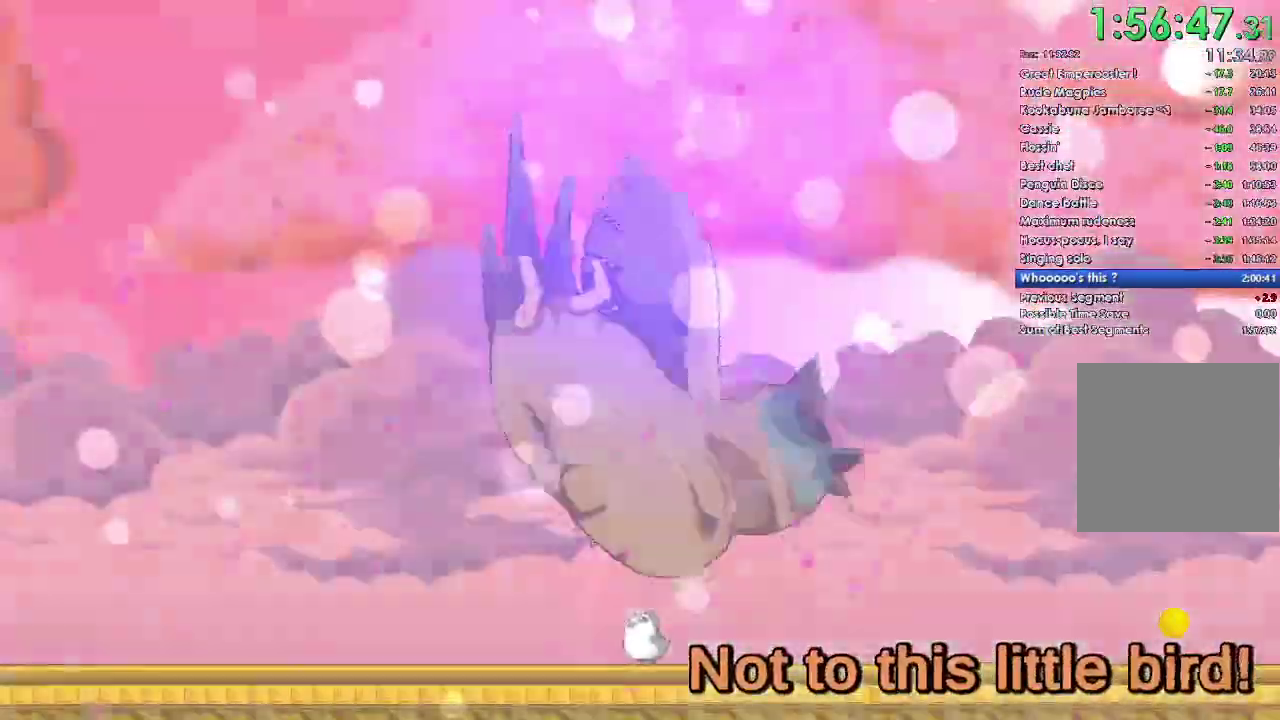
{"buttons": ["A"], "right_stick": "center", "events": [[67, "A", "down"], [133, "A", "up"], [200, "DPAD_DOWN", "down"], [300, "A", "down"], [300, "DPAD_DOWN", "up"], [433, "A", "up"], [433, "DPAD_DOWN", "down"], [500, "A", "down"], [500, "DPAD_DOWN", "up"]]}
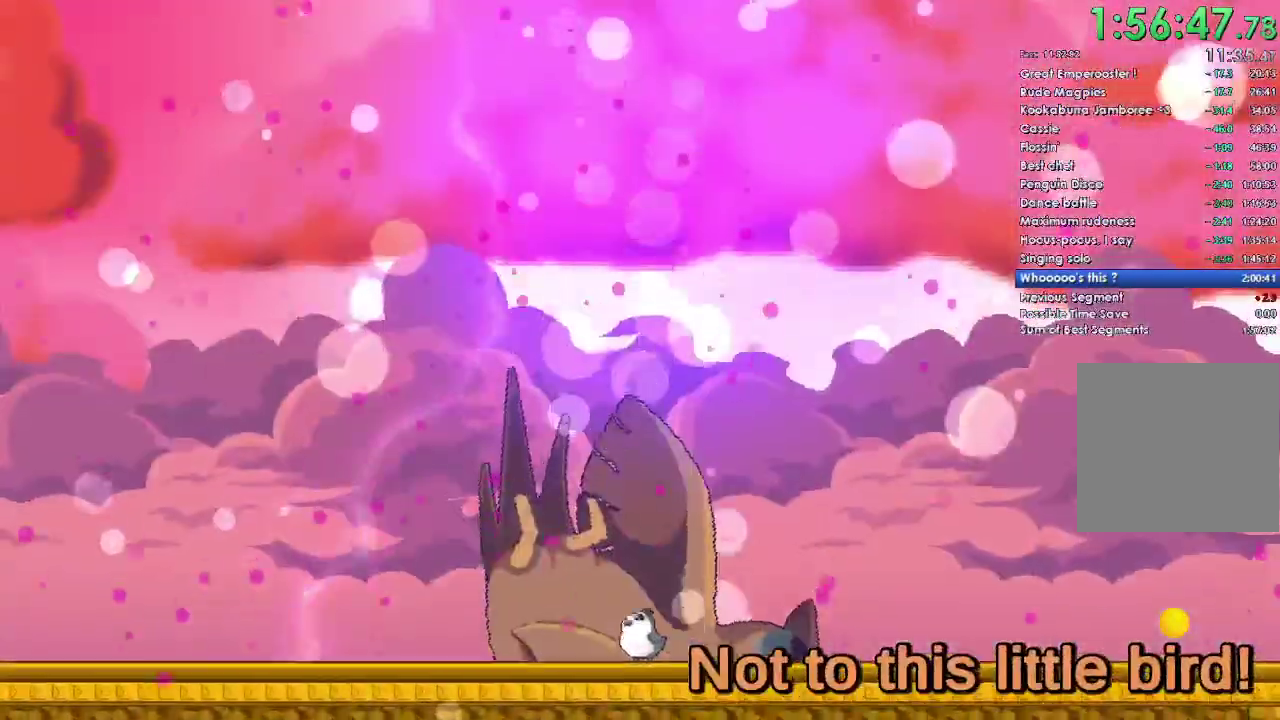
{"buttons": ["A", "DPAD_DOWN"], "right_stick": "center", "events": [[100, "DPAD_DOWN", "down"], [133, "A", "up"], [200, "A", "down"], [200, "DPAD_DOWN", "up"], [300, "DPAD_LEFT", "down"], [367, "A", "up"], [433, "A", "down"], [433, "DPAD_LEFT", "up"], [500, "DPAD_DOWN", "down"]]}
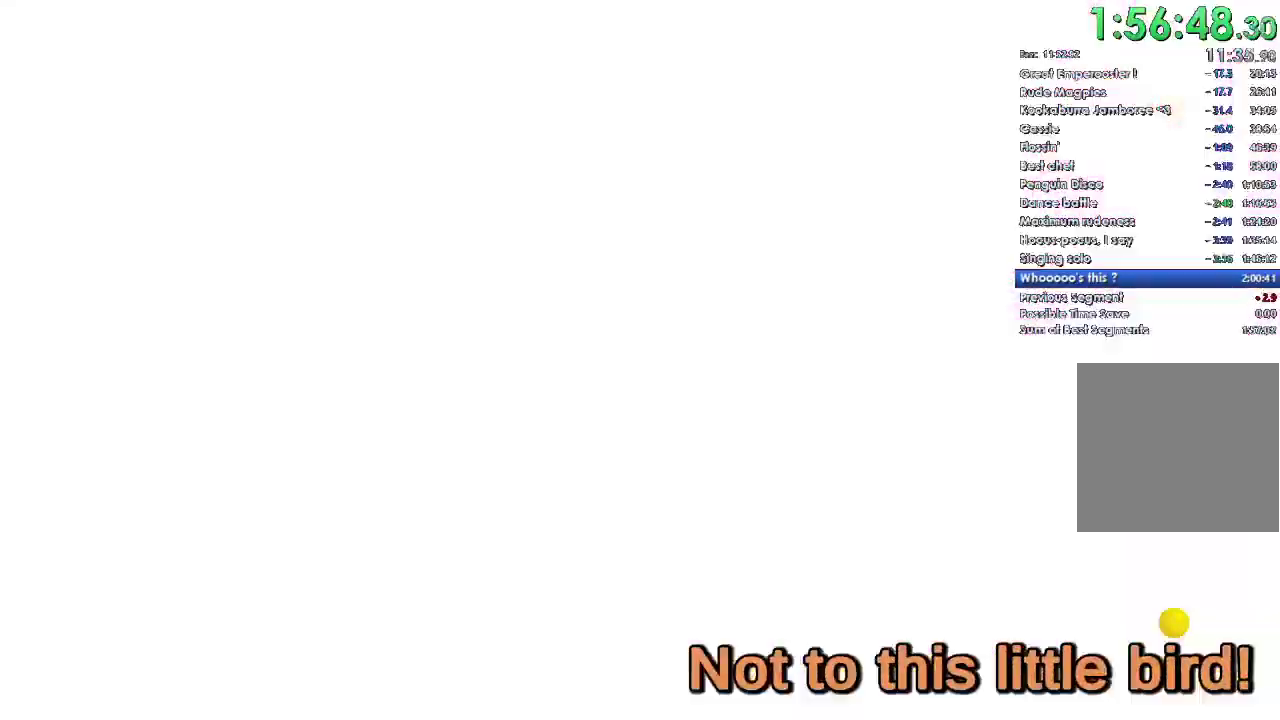
{"buttons": ["A"], "right_stick": "center", "events": [[33, "A", "up"], [100, "DPAD_DOWN", "up"], [133, "A", "down"], [200, "DPAD_DOWN", "down"], [233, "A", "up"], [267, "DPAD_DOWN", "up"], [300, "A", "down"], [367, "DPAD_DOWN", "down"], [400, "A", "up"], [433, "DPAD_DOWN", "up"], [467, "A", "down"]]}
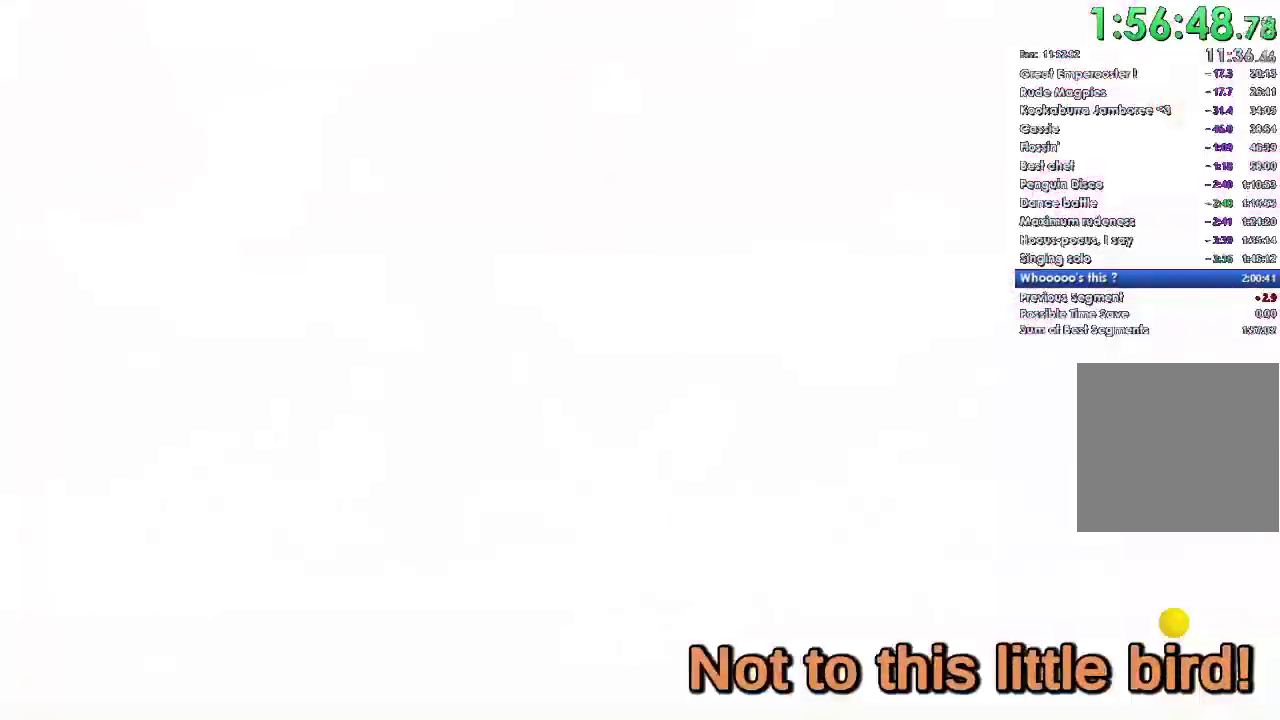
{"buttons": [], "right_stick": "center", "events": [[33, "A", "up"], [33, "DPAD_DOWN", "down"], [100, "A", "down"], [100, "DPAD_DOWN", "up"], [200, "A", "up"], [200, "DPAD_DOWN", "down"], [267, "A", "down"], [267, "DPAD_DOWN", "up"], [333, "DPAD_DOWN", "down"], [400, "DPAD_DOWN", "up"], [500, "A", "up"]]}
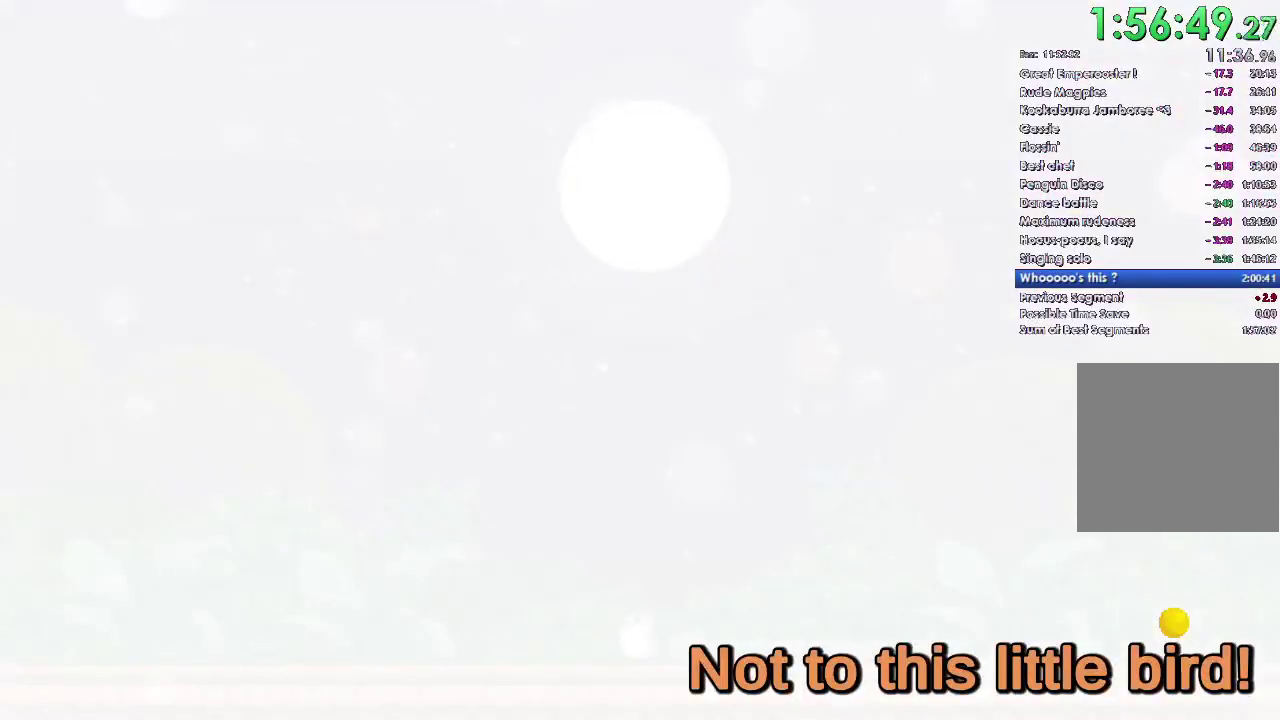
{"buttons": ["A"], "right_stick": "center", "events": [[33, "DPAD_DOWN", "down"], [67, "A", "down"], [100, "DPAD_DOWN", "up"], [200, "DPAD_DOWN", "down"], [267, "DPAD_DOWN", "up"], [333, "DPAD_DOWN", "down"], [433, "DPAD_DOWN", "up"]]}
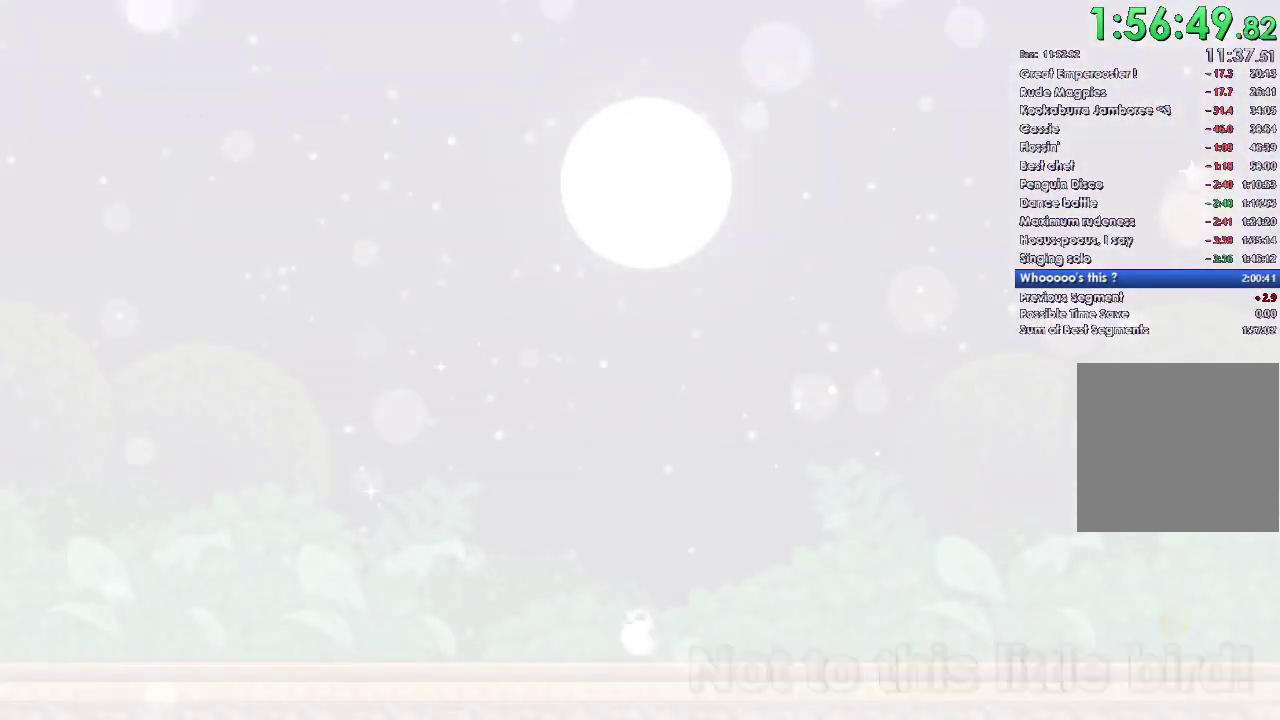
{"buttons": ["A"], "right_stick": "center", "events": [[33, "DPAD_LEFT", "down"], [100, "A", "up"], [167, "A", "down"], [167, "DPAD_LEFT", "up"], [233, "A", "up"], [333, "A", "down"]]}
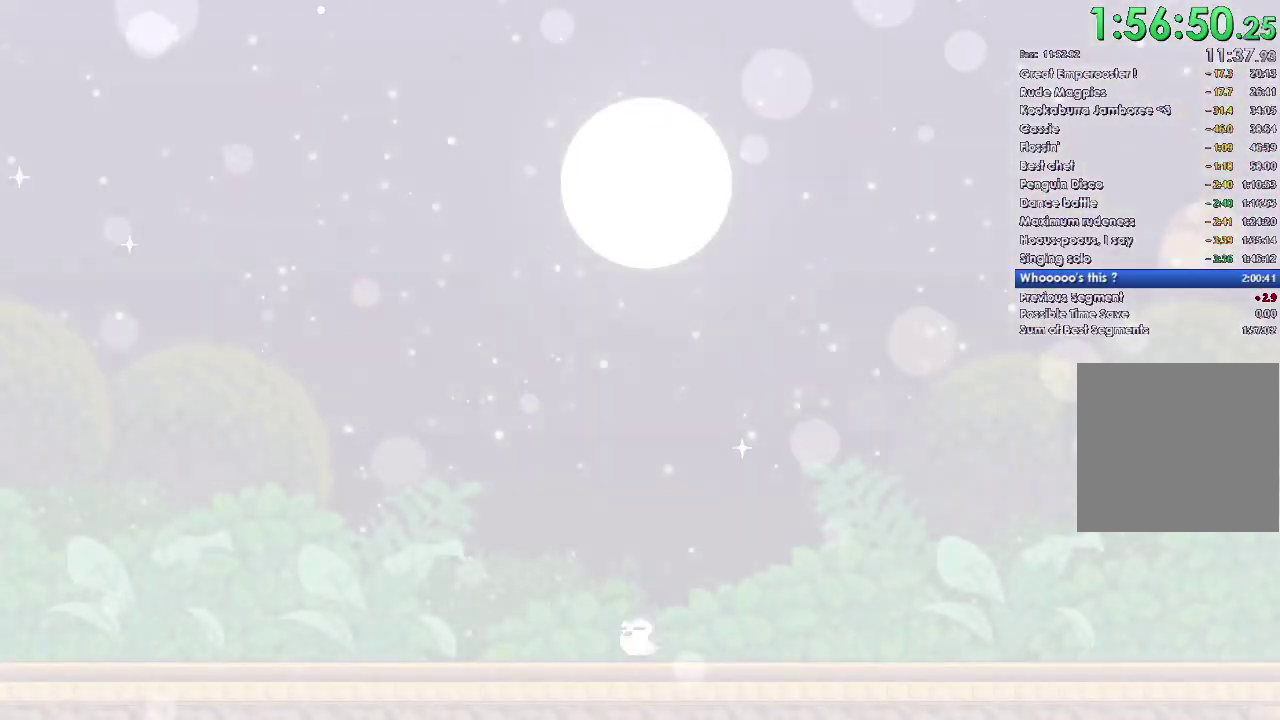
{"buttons": ["A"], "right_stick": "center", "events": [[33, "DPAD_DOWN", "down"], [67, "A", "up"], [100, "DPAD_DOWN", "up"], [133, "A", "down"], [233, "A", "up"], [300, "A", "down"], [367, "A", "up"], [367, "DPAD_DOWN", "down"], [433, "A", "down"], [433, "DPAD_DOWN", "up"]]}
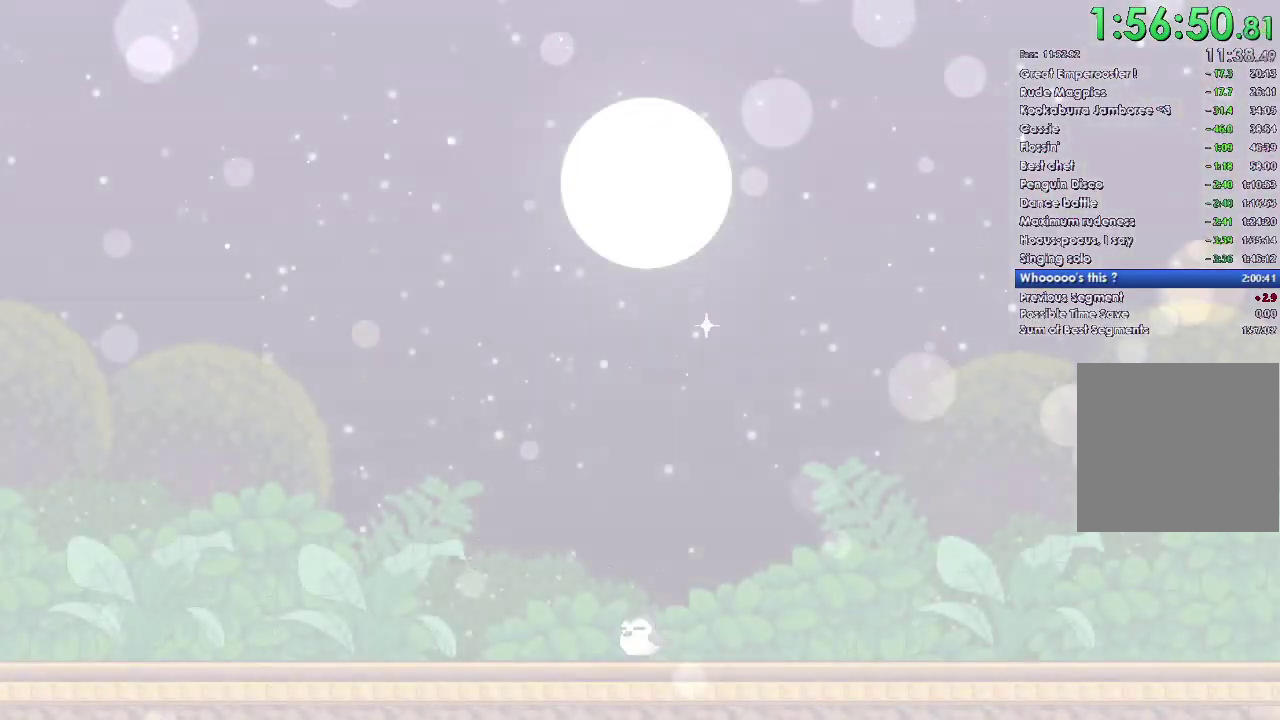
{"buttons": [], "right_stick": "center", "events": [[33, "A", "up"], [67, "DPAD_DOWN", "down"], [100, "A", "down"], [100, "DPAD_DOWN", "up"], [167, "A", "up"], [233, "A", "down"], [233, "DPAD_DOWN", "down"], [267, "DPAD_DOWN", "up"], [333, "A", "up"], [367, "DPAD_DOWN", "down"], [400, "A", "down"], [467, "DPAD_DOWN", "up"], [500, "A", "up"]]}
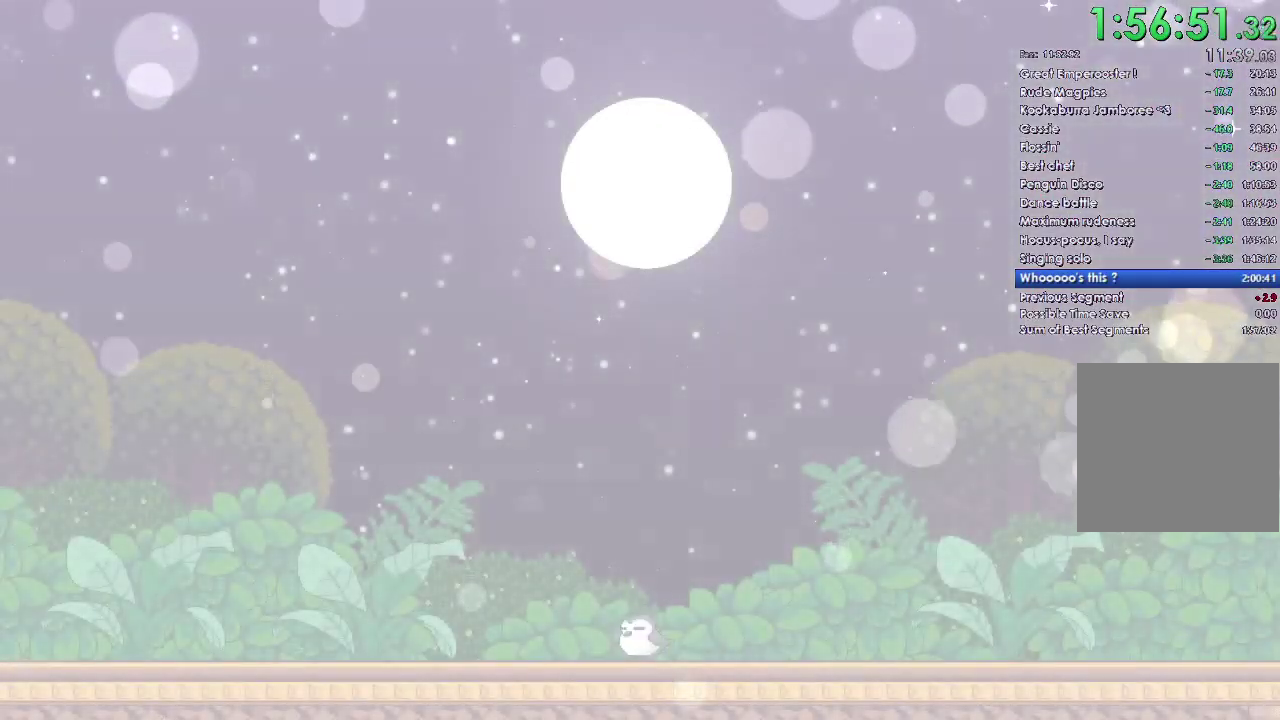
{"buttons": [], "right_stick": "center", "events": [[33, "A", "down"], [33, "DPAD_DOWN", "down"], [133, "DPAD_DOWN", "up"], [167, "A", "up"], [233, "A", "down"], [233, "DPAD_DOWN", "down"], [300, "DPAD_DOWN", "up"], [333, "A", "up"], [400, "A", "down"], [500, "A", "up"]]}
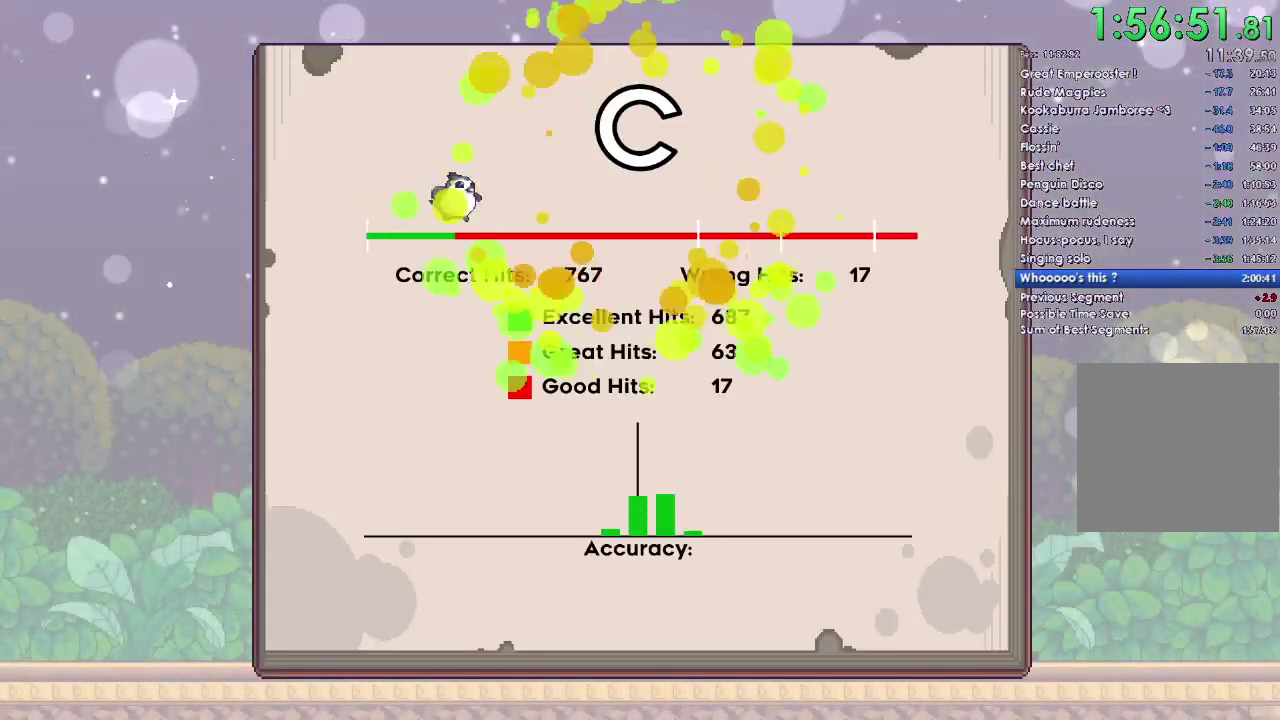
{"buttons": [], "right_stick": "center", "events": [[67, "A", "down"], [200, "DPAD_DOWN", "down"], [300, "DPAD_DOWN", "up"], [333, "A", "up"], [400, "A", "down"], [400, "DPAD_DOWN", "down"], [467, "DPAD_DOWN", "up"], [500, "A", "up"]]}
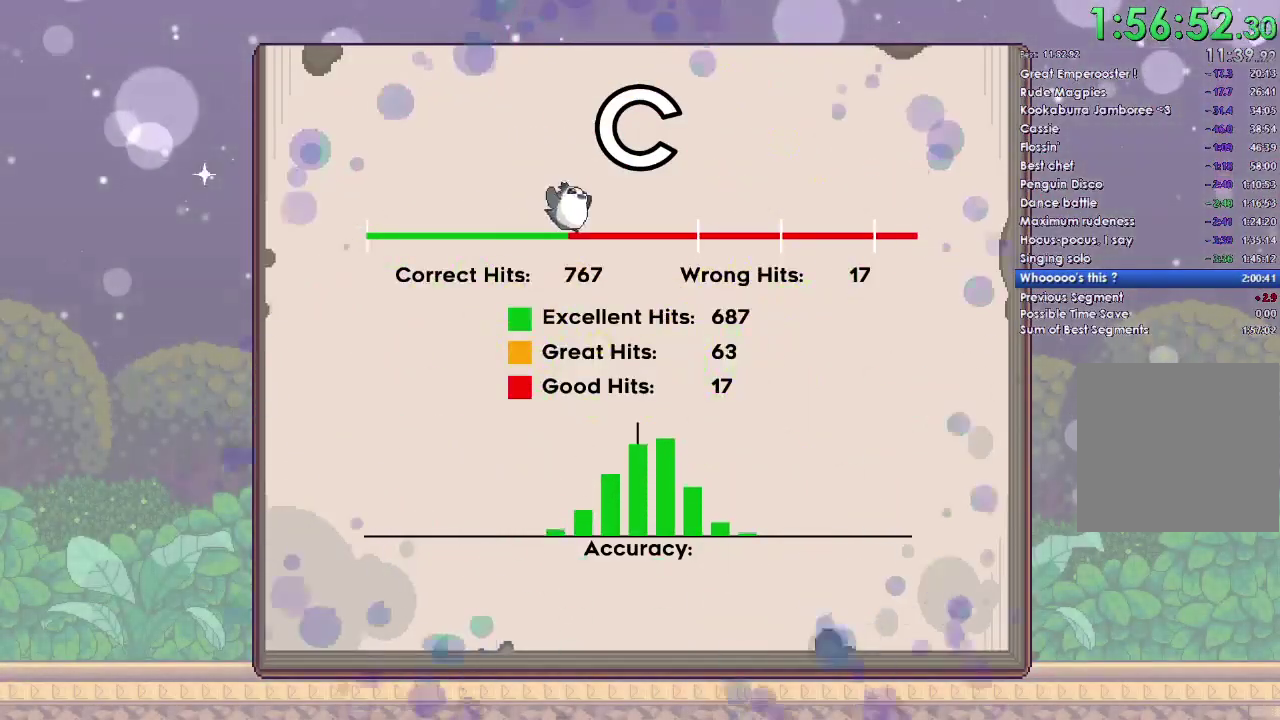
{"buttons": [], "right_stick": "center", "events": [[67, "A", "down"], [67, "DPAD_DOWN", "down"], [133, "DPAD_DOWN", "up"], [167, "A", "up"], [233, "A", "down"], [233, "DPAD_DOWN", "down"], [300, "A", "up"], [300, "DPAD_DOWN", "up"], [400, "A", "down"], [400, "DPAD_DOWN", "down"], [467, "A", "up"], [467, "DPAD_DOWN", "up"]]}
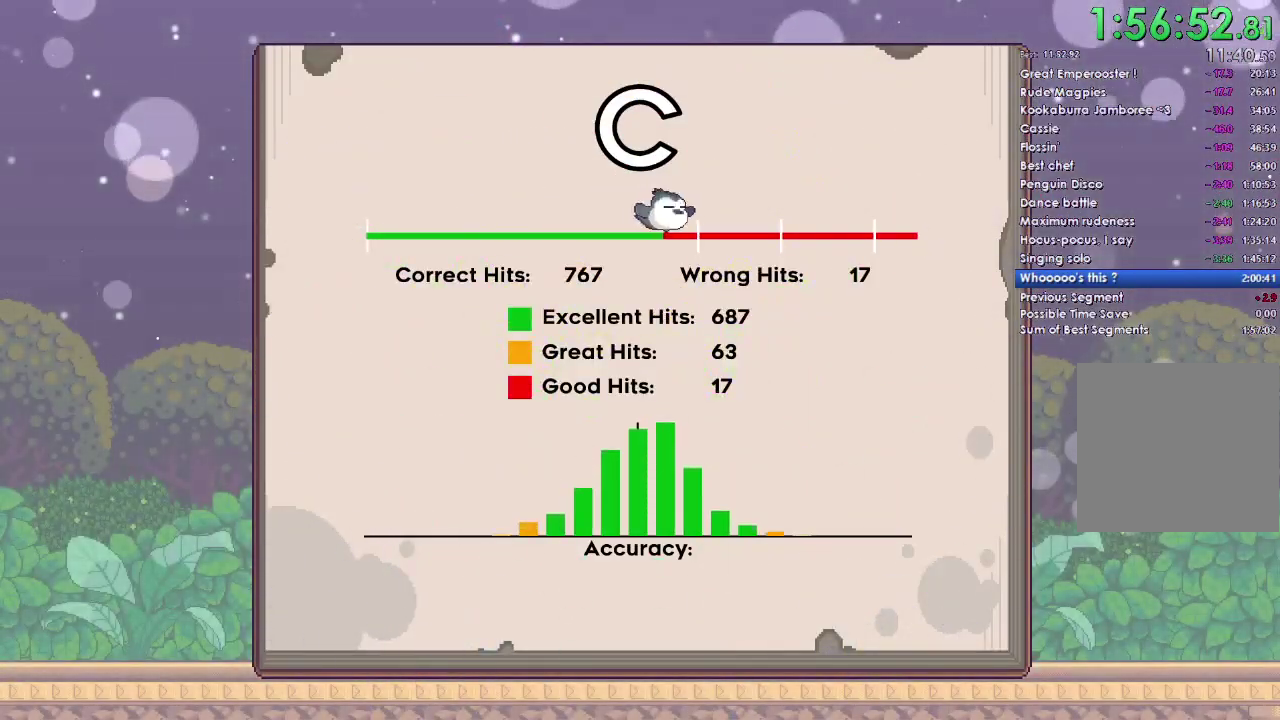
{"buttons": ["A", "DPAD_LEFT"], "right_stick": "center", "events": [[33, "A", "down"], [400, "DPAD_LEFT", "down"]]}
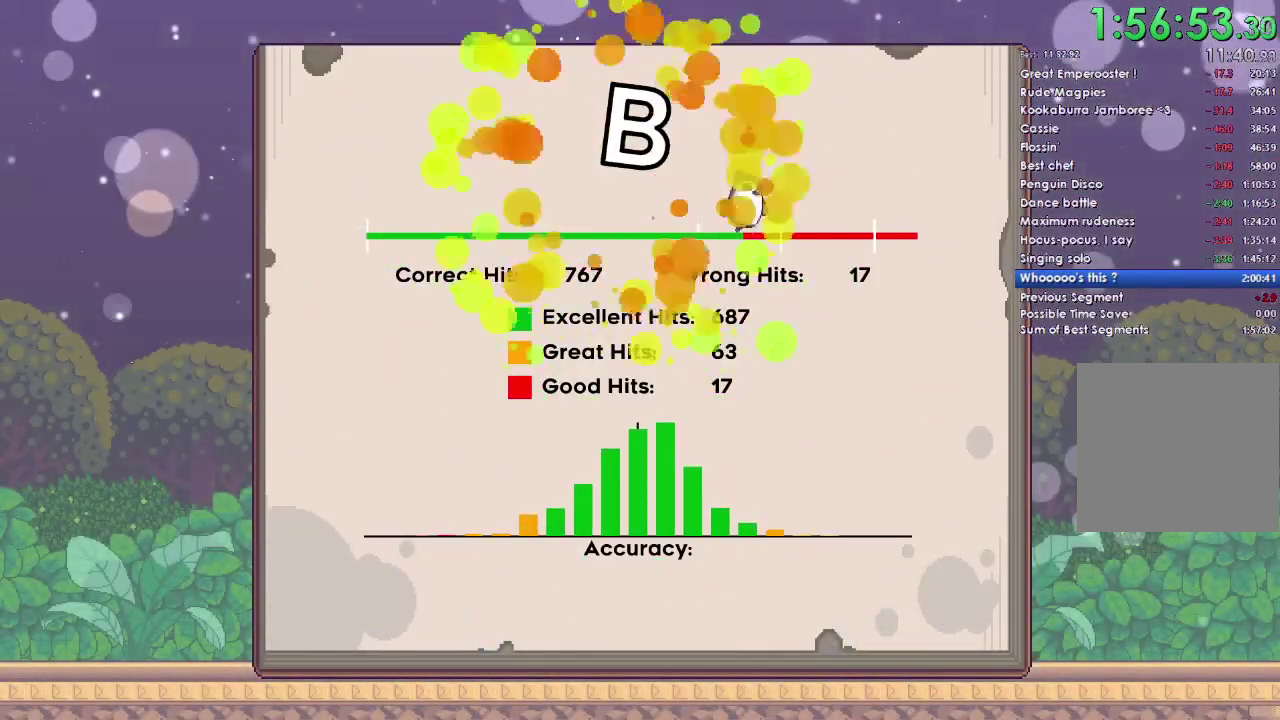
{"buttons": ["X", "Y", "DPAD_UP", "DPAD_LEFT"], "right_stick": "center", "events": [[67, "DPAD_DOWN", "down"], [67, "DPAD_LEFT", "up"], [133, "A", "up"], [167, "DPAD_DOWN", "up"], [167, "DPAD_LEFT", "down"], [167, "Y", "down"], [200, "X", "down"], [233, "A", "down"], [233, "DPAD_LEFT", "up"], [300, "DPAD_DOWN", "down"], [300, "X", "up"], [300, "Y", "up"], [367, "B", "down"], [367, "DPAD_DOWN", "up"], [367, "DPAD_LEFT", "down"], [367, "Y", "down"], [400, "A", "up"], [433, "DPAD_UP", "down"], [500, "B", "up"], [500, "X", "down"]]}
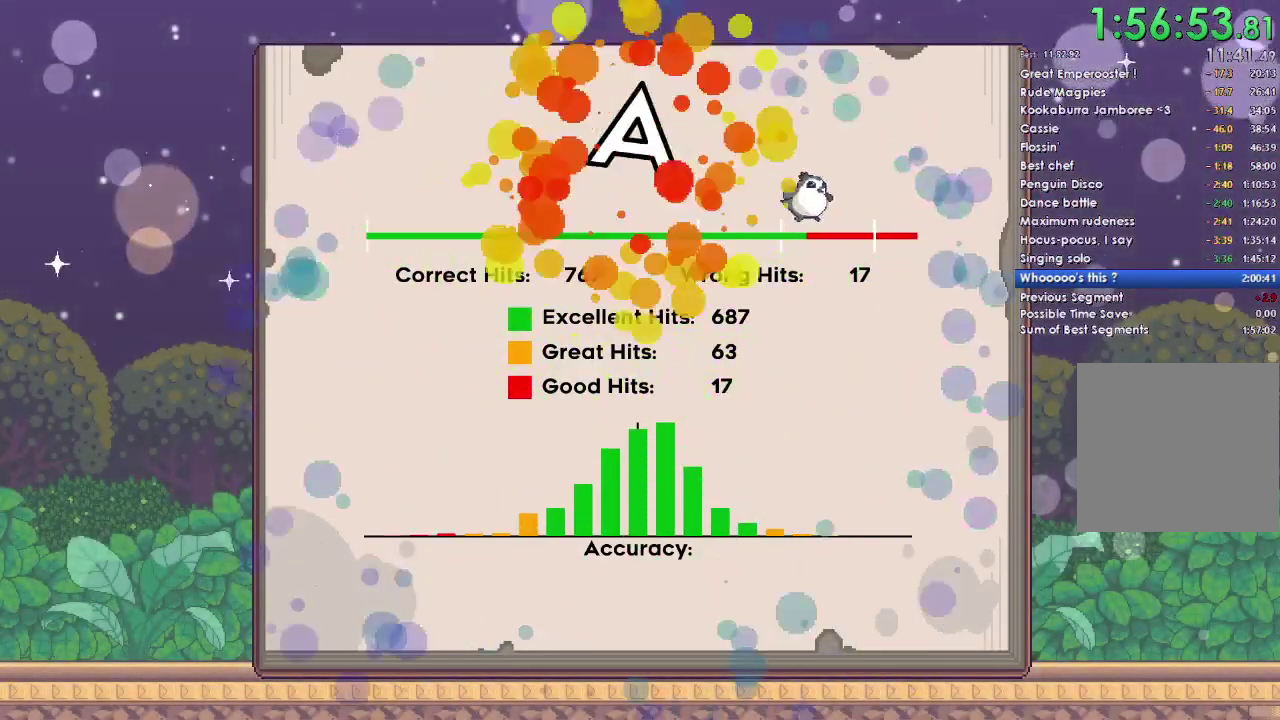
{"buttons": ["B", "Y", "DPAD_DOWN", "DPAD_RIGHT"], "right_stick": "center"}
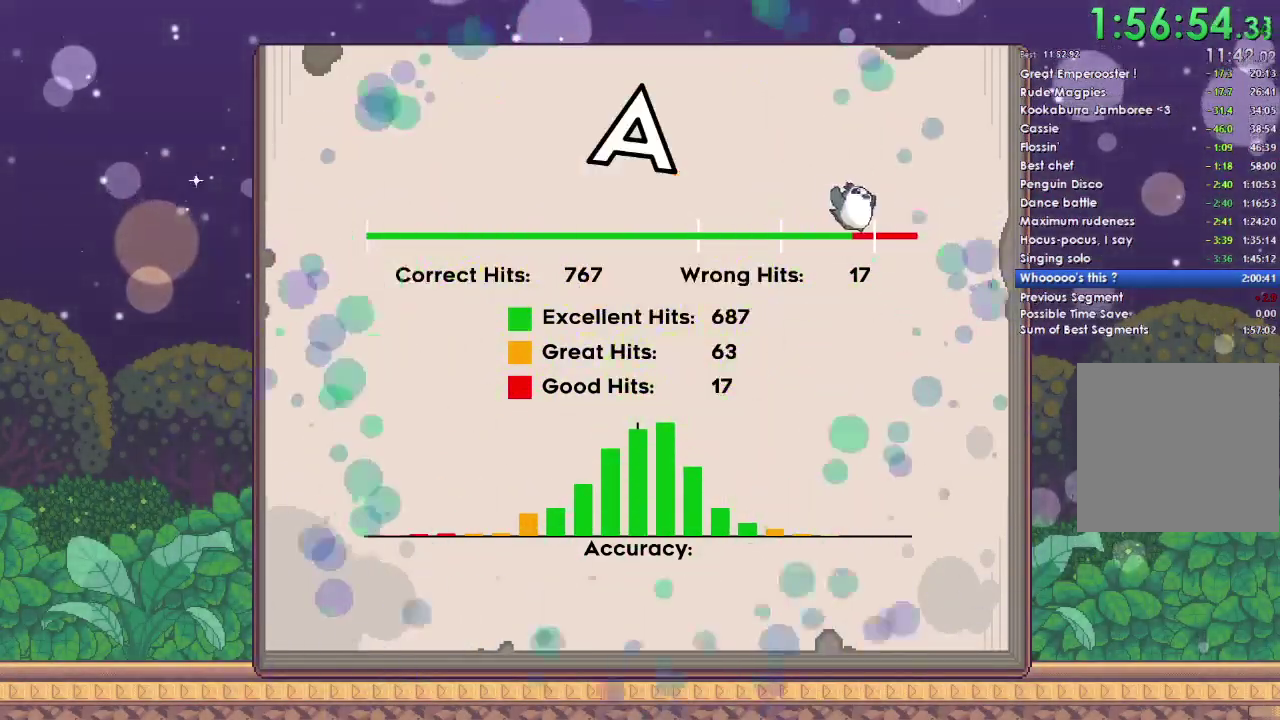
{"buttons": ["X", "DPAD_UP", "DPAD_LEFT"], "right_stick": "center"}
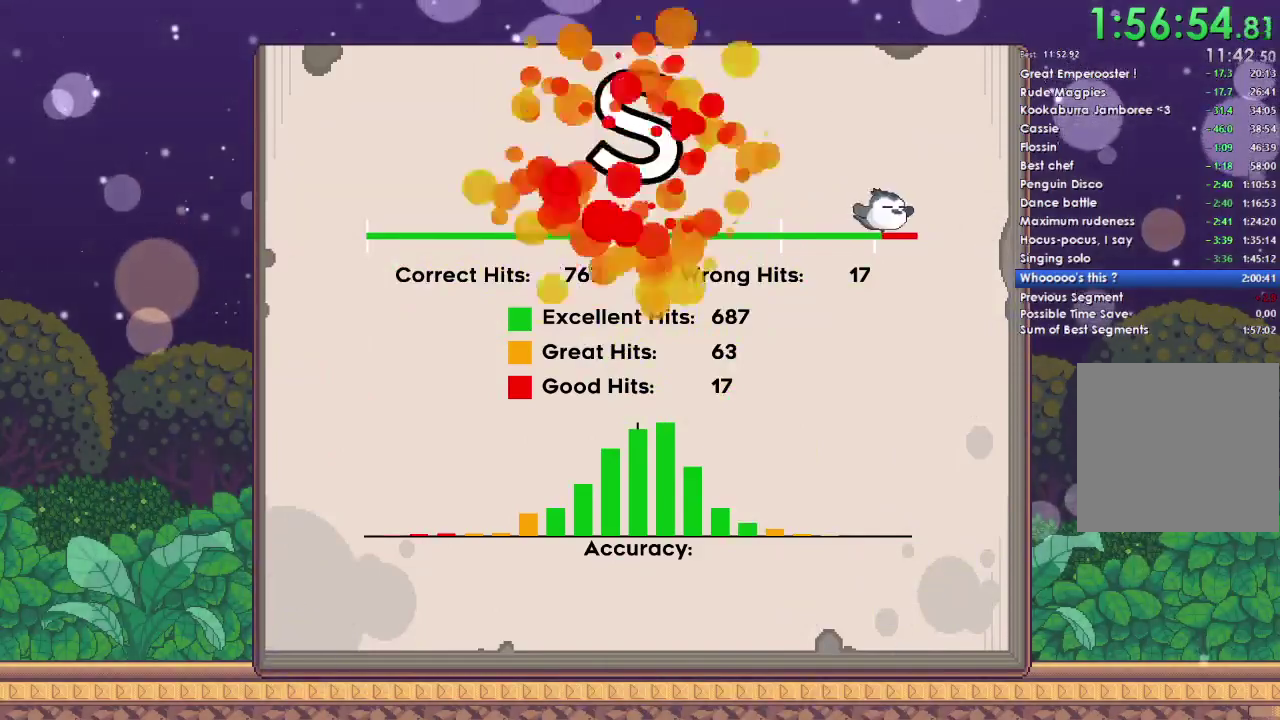
{"buttons": ["B", "Y", "DPAD_LEFT"], "right_stick": "center"}
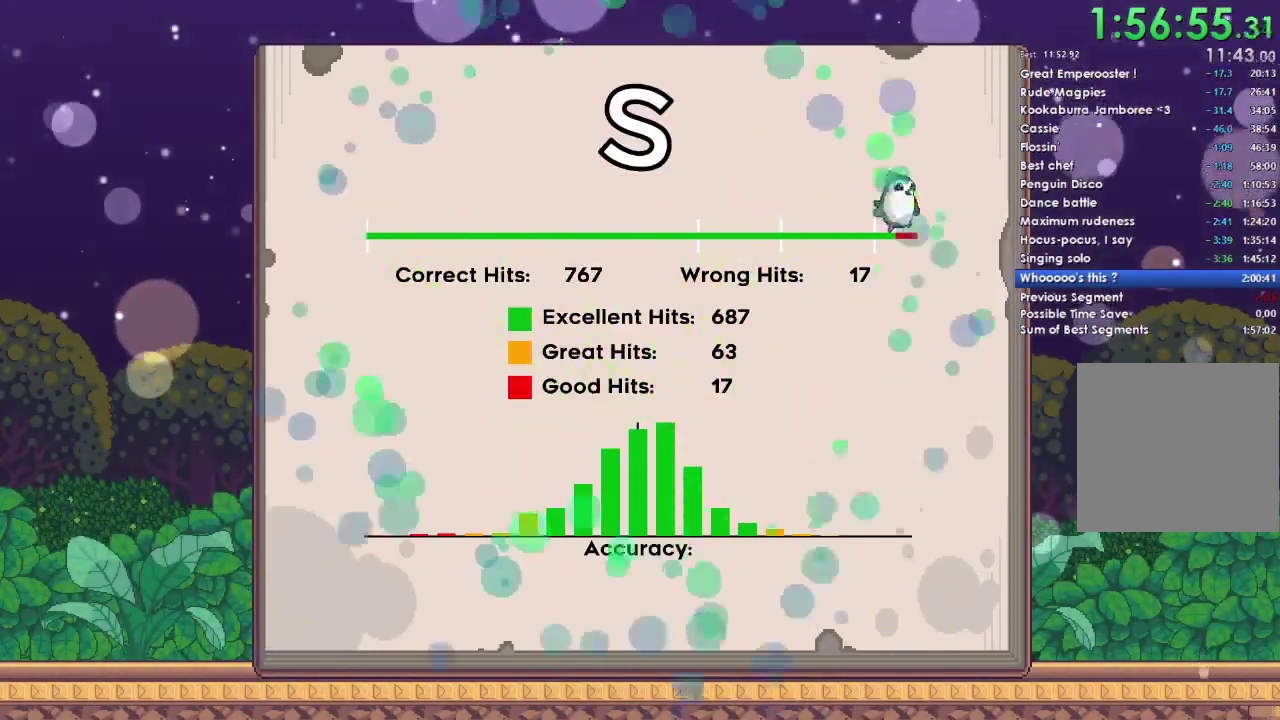
{"buttons": ["A", "X", "DPAD_DOWN", "DPAD_RIGHT"], "right_stick": "center"}
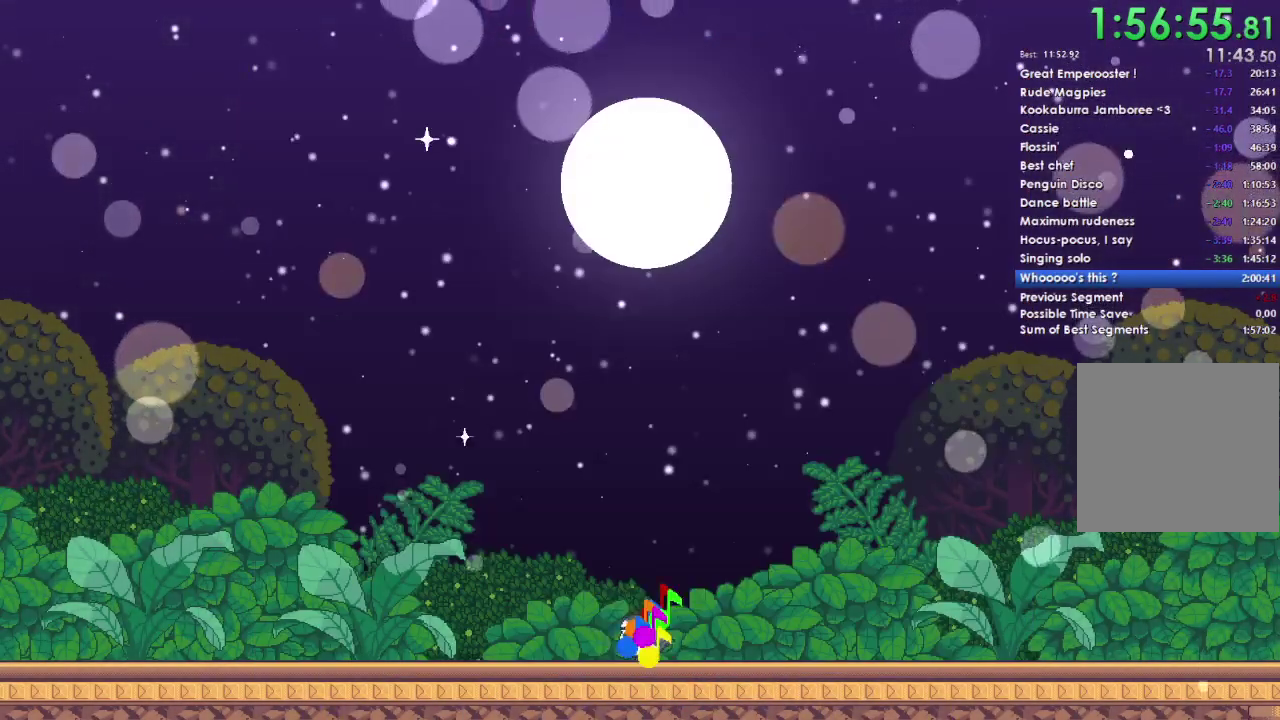
{"buttons": ["B", "Y", "DPAD_UP", "DPAD_LEFT"], "right_stick": "center"}